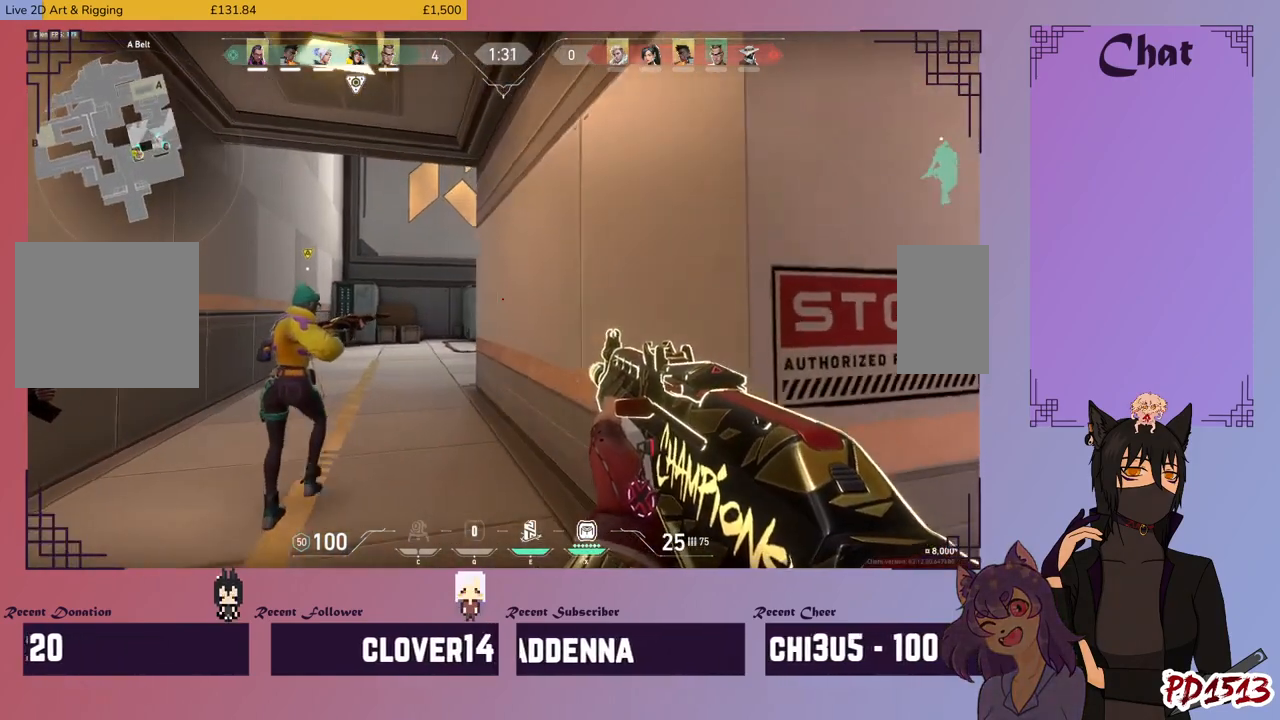
Gameplay with keyboard and mouse; each line is a JSON object with the keys and mouse buttons held at the frame after it. "events" lists presses ("down") and releases ("up") of "a", "c", "ctrl", "d", "e", "f", "q", "r", "s", "shift", "space", "tab", "v", "w", "x", "z", "mouse_left", "mouse_wheel", "mouse_right", "mouse_mb4" and "mouse_mb5" between this image and that frame as [ms after this image, input, new state], when the widget could be followed in between. "mouse_left", "mouse_wheel", "mouse_right", "mouse_mb4", "mouse_mb5" = the "left", "wheel", "right", "mb4", "mb5" buttons of the "mouse" list. No other keys are recorded. "wheel" means that the mouse wheel is clicked or scrolled. Mouse movement is not recorded.
{"keys": ["a", "shift", "w"], "mouse": [], "events": [[267, "w", "down"]]}
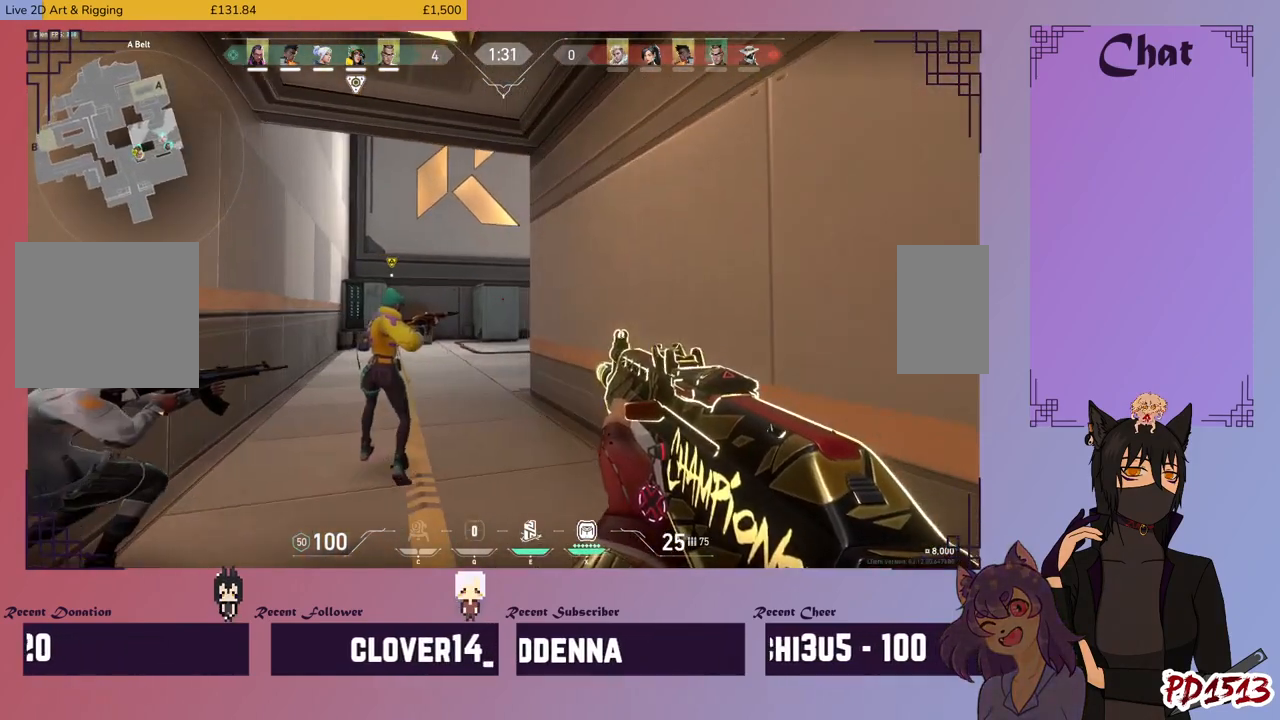
{"keys": ["shift", "w"], "mouse": [], "events": [[134, "a", "up"], [167, "w", "up"], [434, "w", "down"]]}
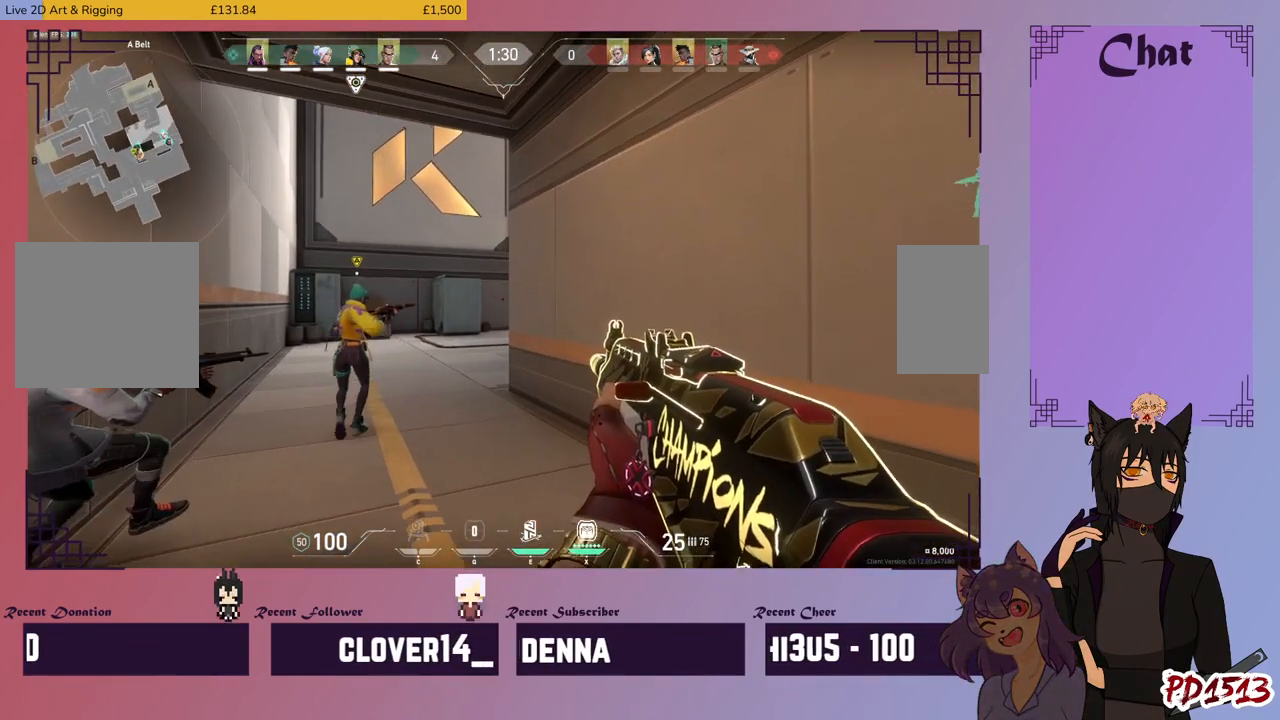
{"keys": ["a", "shift", "w"], "mouse": [], "events": [[267, "a", "down"]]}
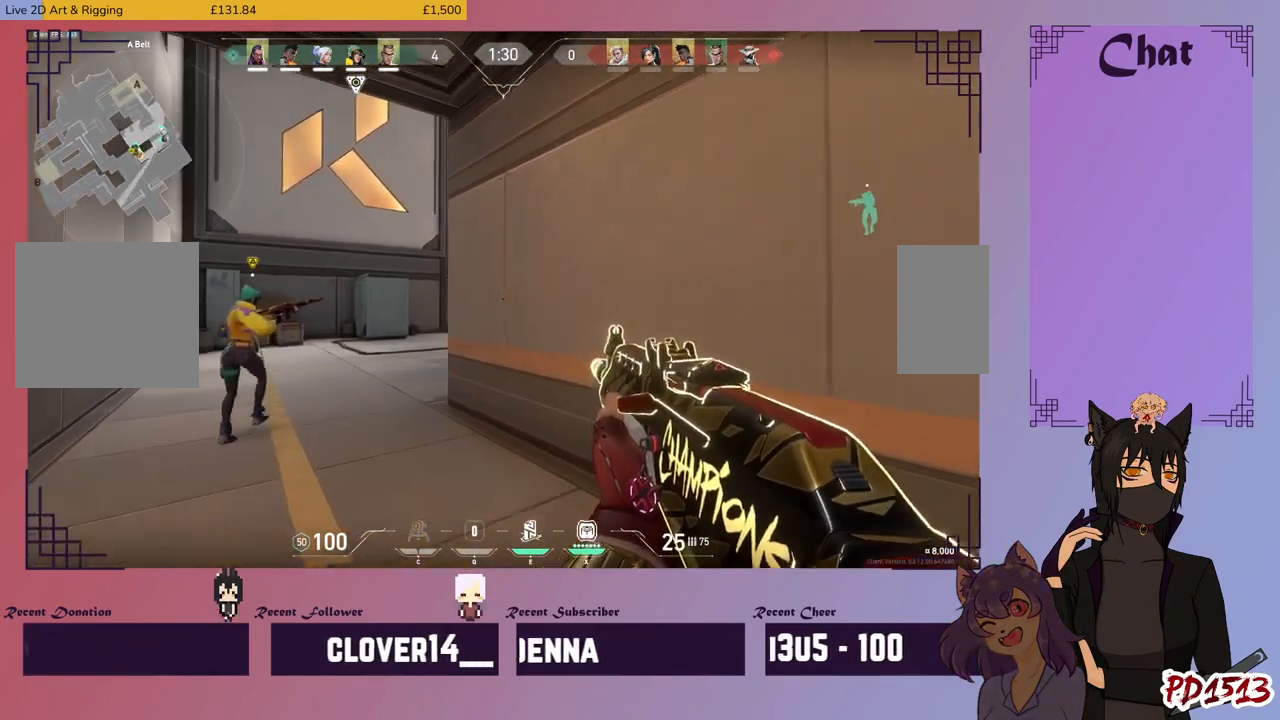
{"keys": ["shift", "w"], "mouse": [], "events": [[300, "a", "up"]]}
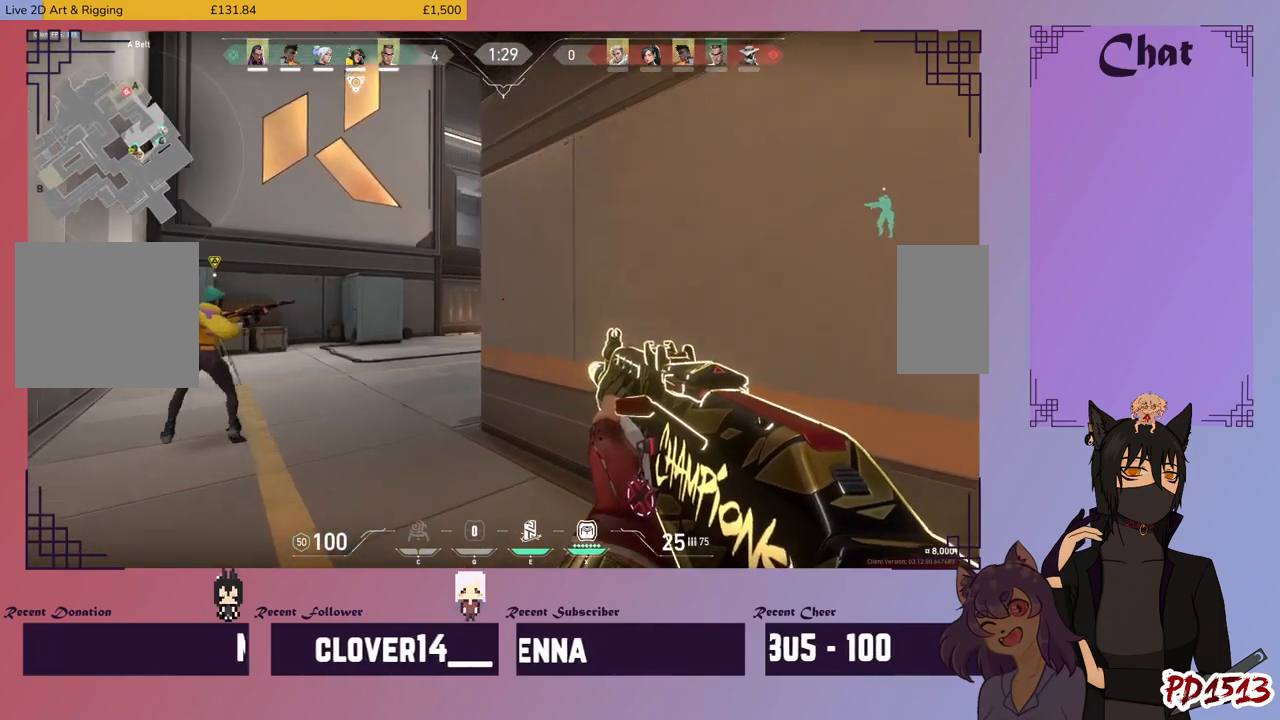
{"keys": ["shift"], "mouse": [], "events": [[134, "a", "down"], [167, "w", "up"], [434, "a", "up"]]}
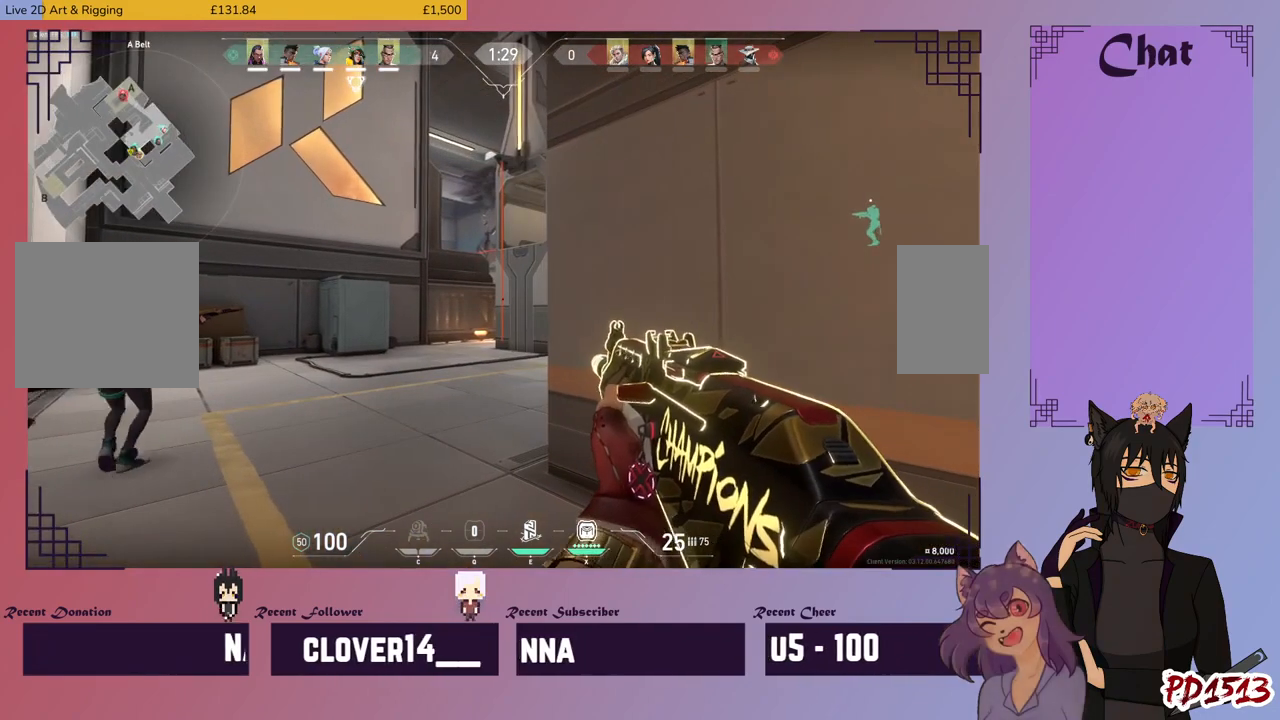
{"keys": ["shift", "w"], "mouse": [], "events": [[67, "d", "down"], [400, "d", "up"], [400, "w", "down"]]}
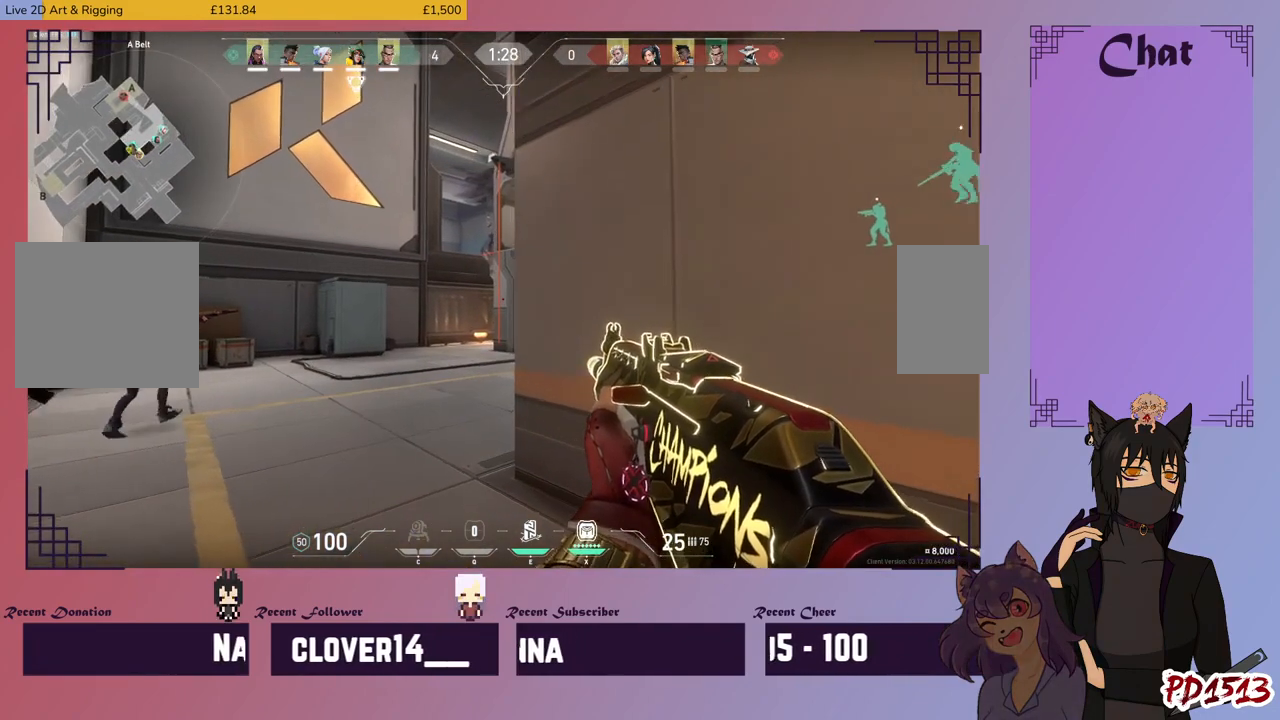
{"keys": ["shift", "w"], "mouse": [], "events": [[267, "w", "up"], [467, "w", "down"]]}
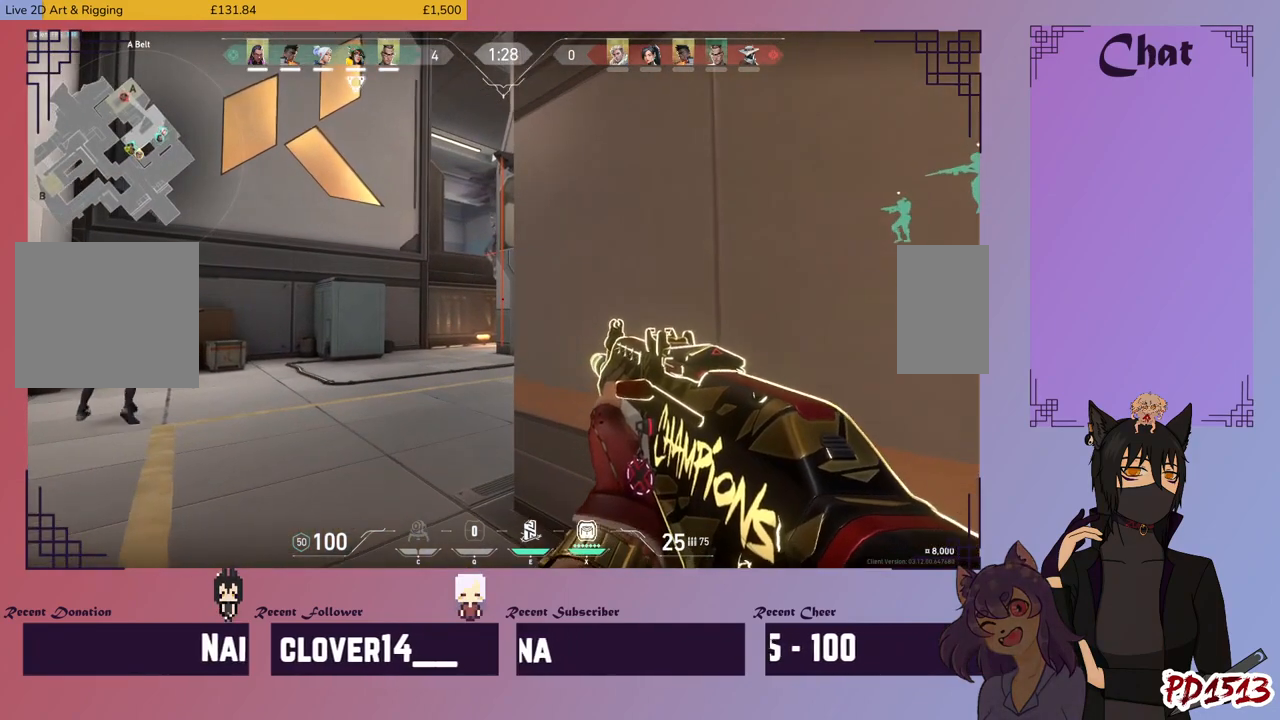
{"keys": ["a", "shift", "w"], "mouse": [], "events": [[300, "a", "down"]]}
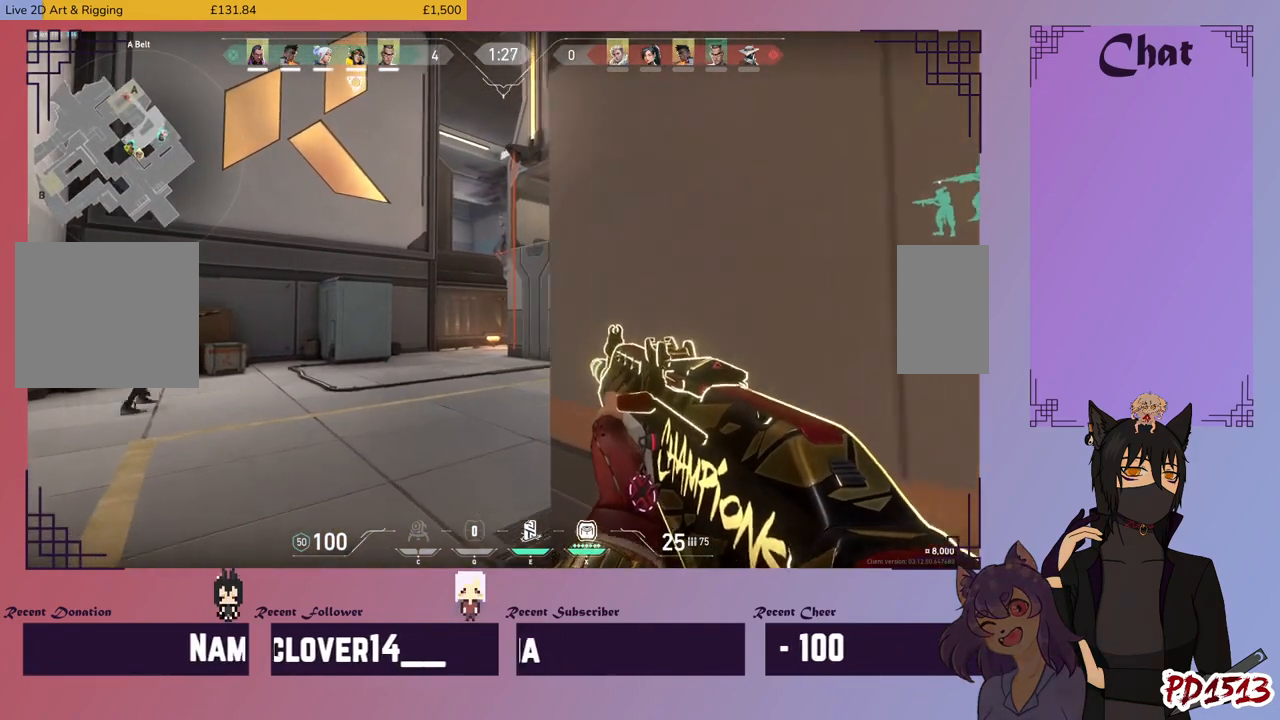
{"keys": ["shift", "w"], "mouse": ["mb5"], "events": [[100, "a", "up"], [500, "mouse_mb5", "down"]]}
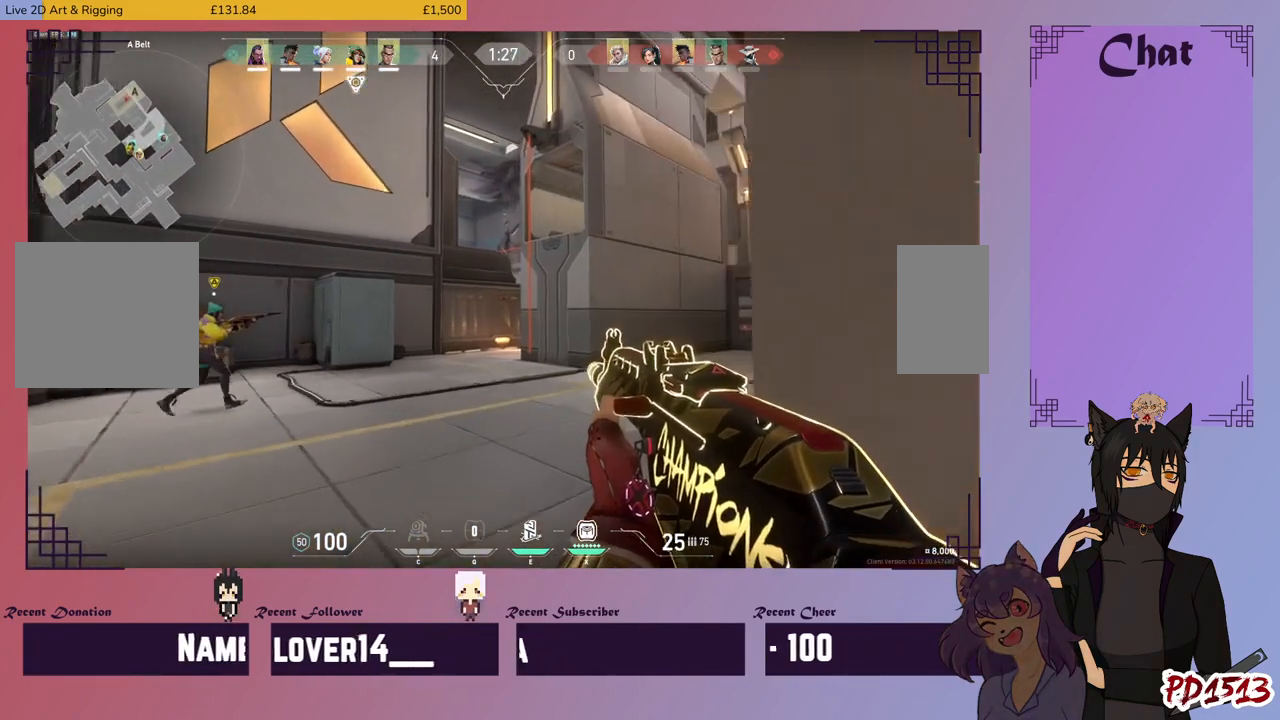
{"keys": ["a", "shift", "w"], "mouse": ["mb5"], "events": [[167, "a", "down"]]}
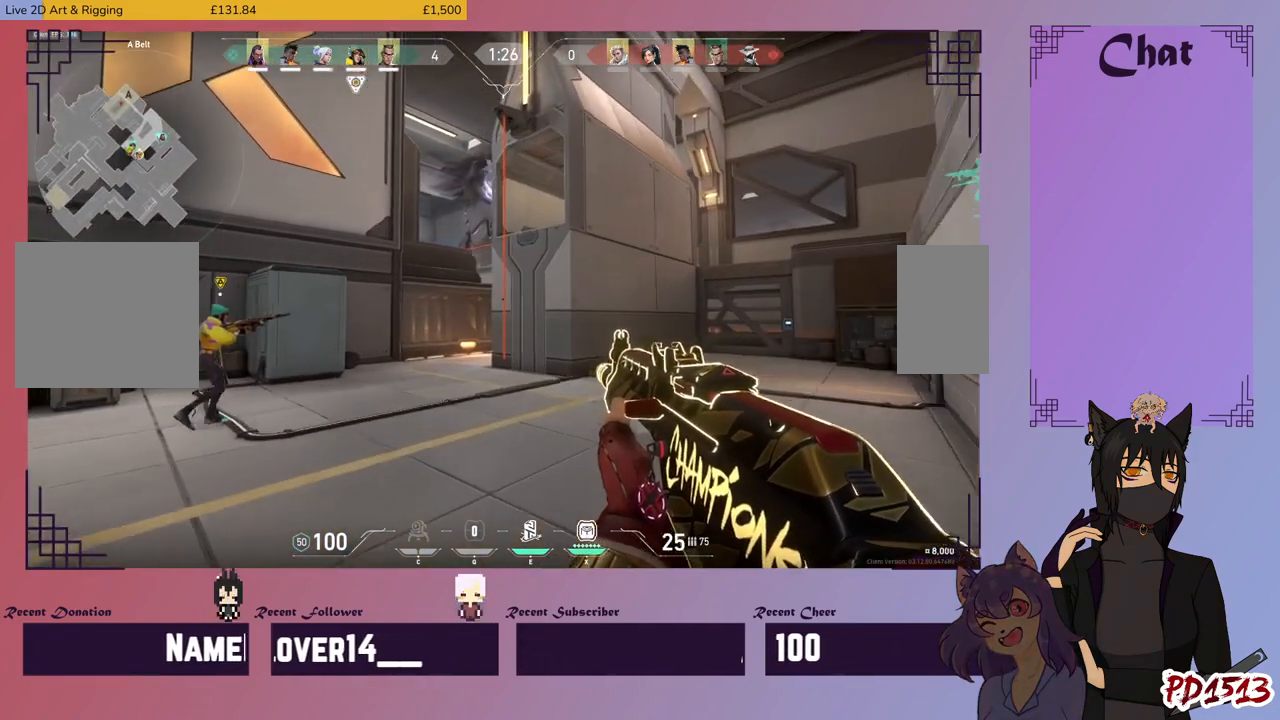
{"keys": ["a", "shift", "w"], "mouse": ["mb5"], "events": [[100, "a", "up"], [334, "a", "down"]]}
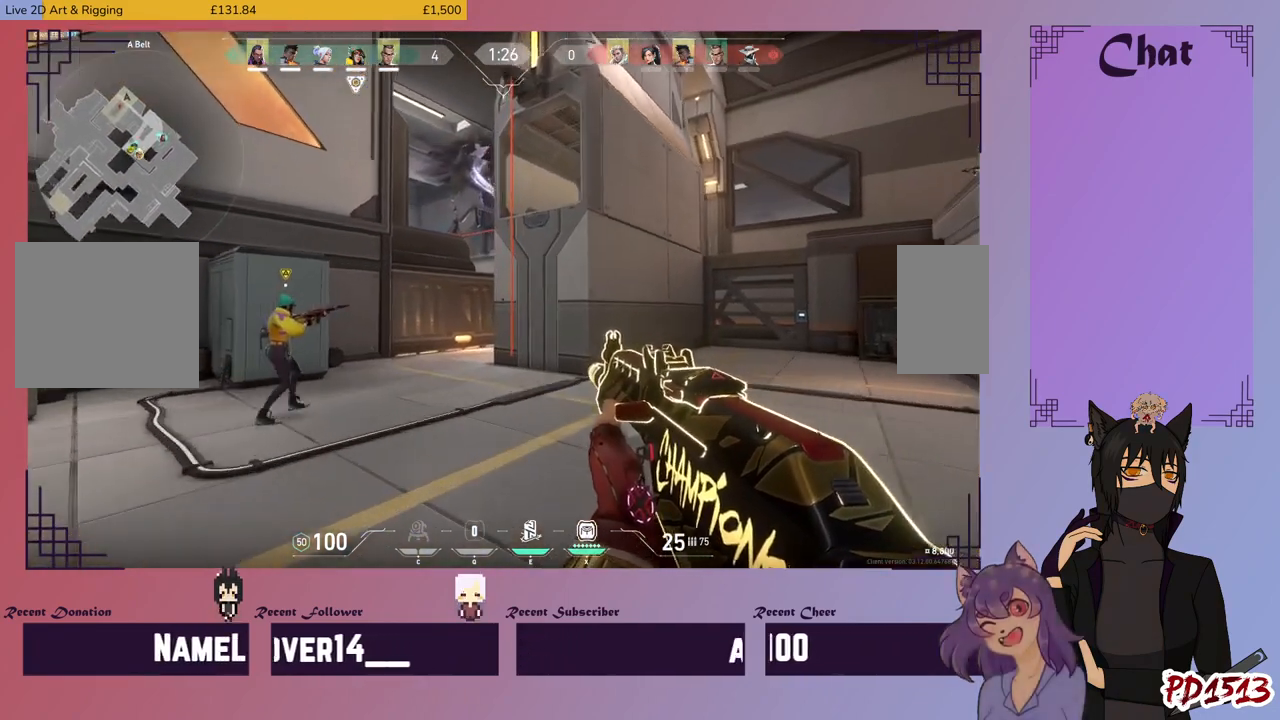
{"keys": ["shift", "w"], "mouse": ["mb5"], "events": [[400, "a", "up"]]}
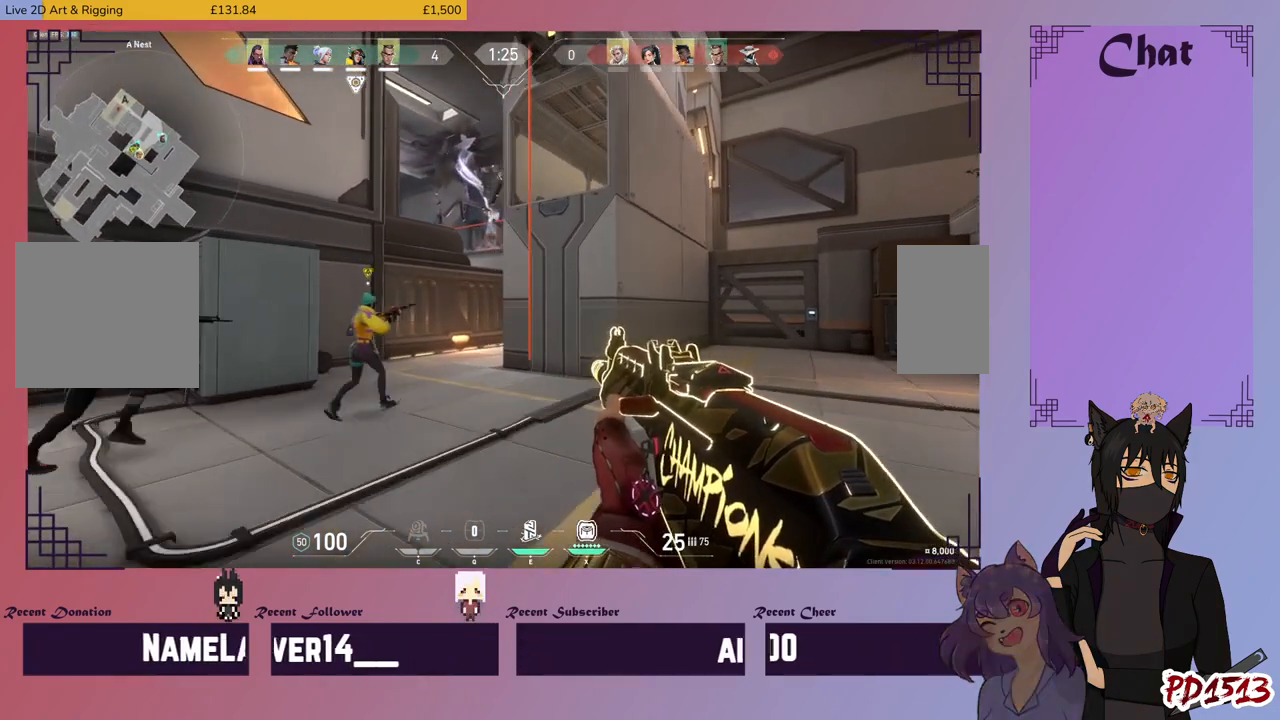
{"keys": ["a", "shift", "w"], "mouse": ["mb5"], "events": [[334, "a", "down"]]}
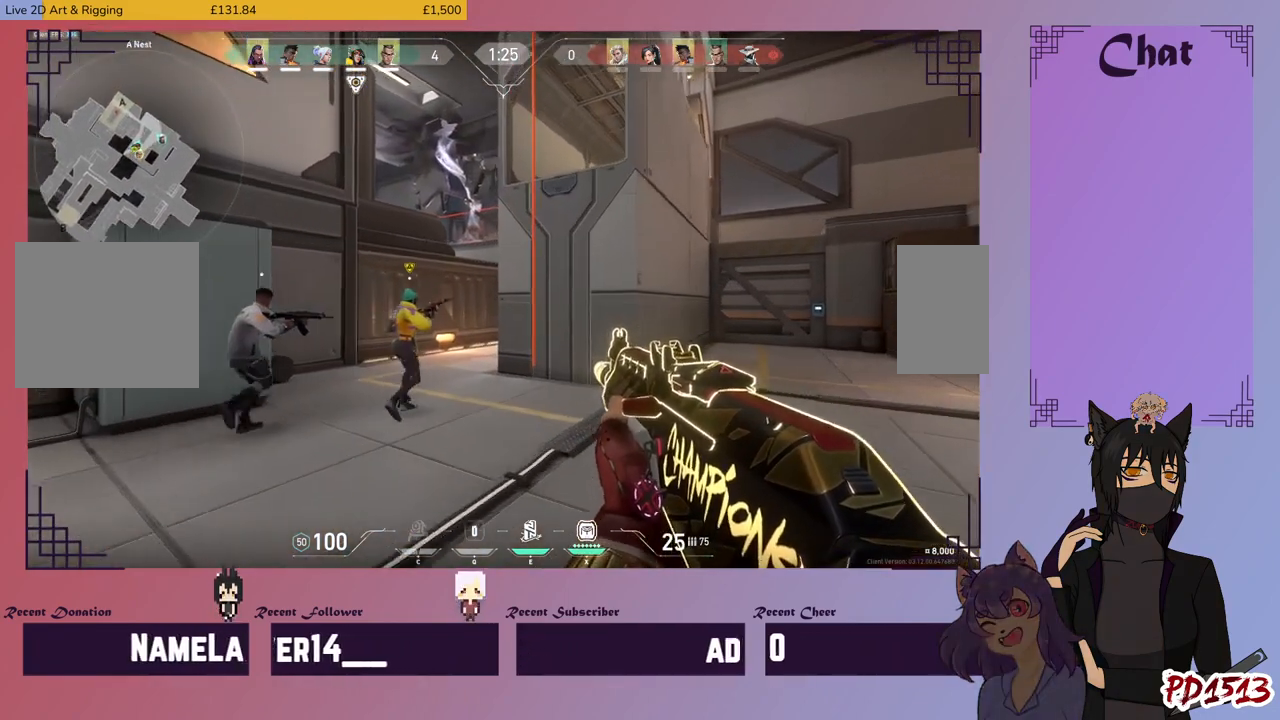
{"keys": ["shift", "w"], "mouse": [], "events": [[334, "a", "up"], [400, "mouse_mb5", "up"]]}
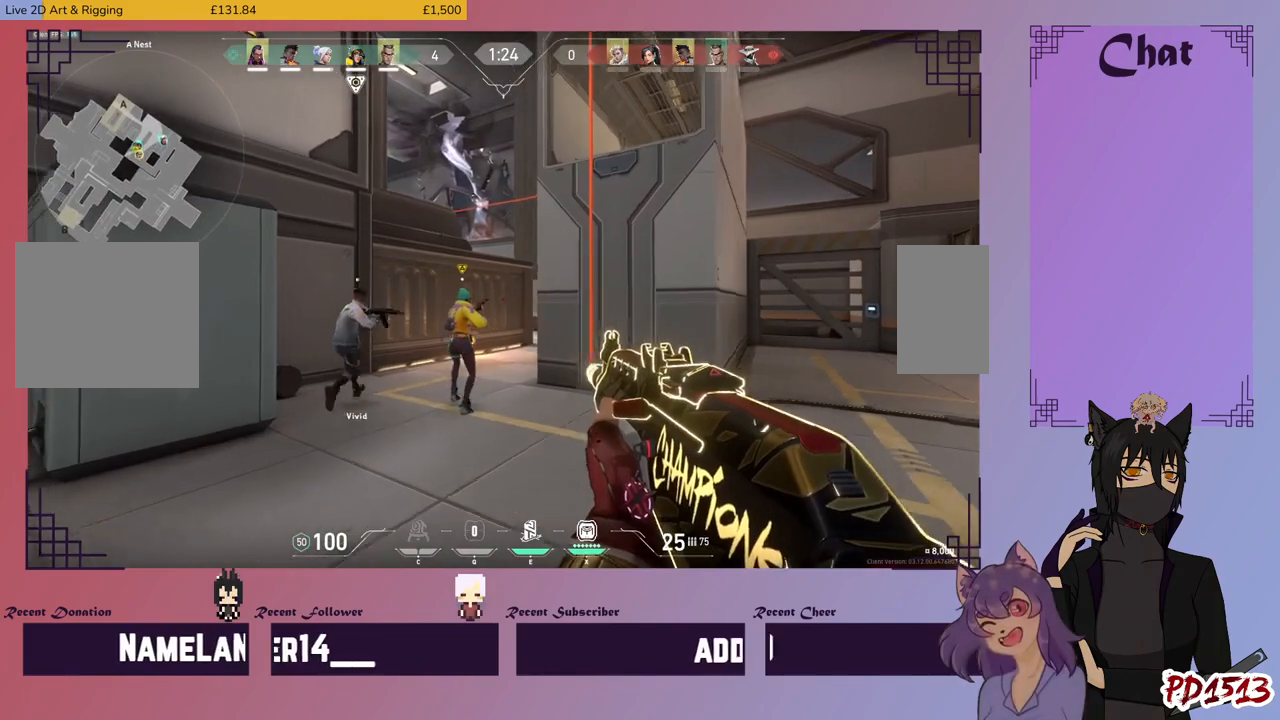
{"keys": ["shift", "w"], "mouse": [], "events": []}
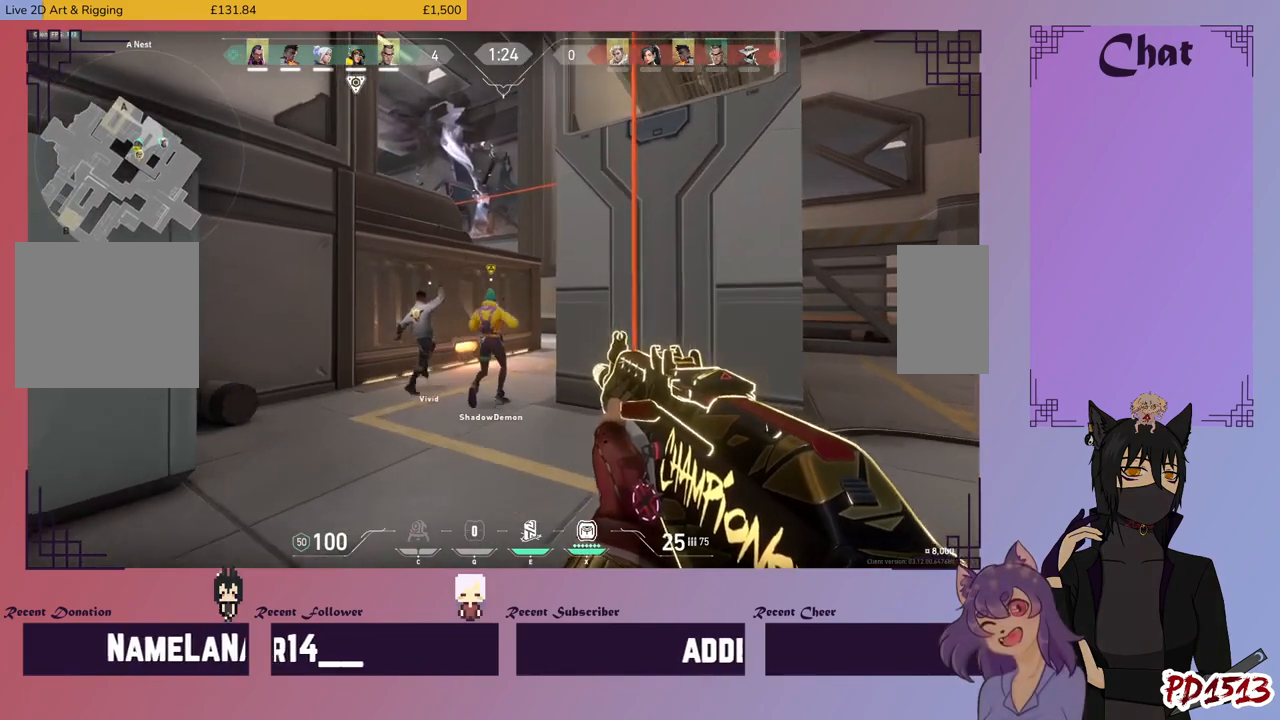
{"keys": ["shift", "w"], "mouse": [], "events": []}
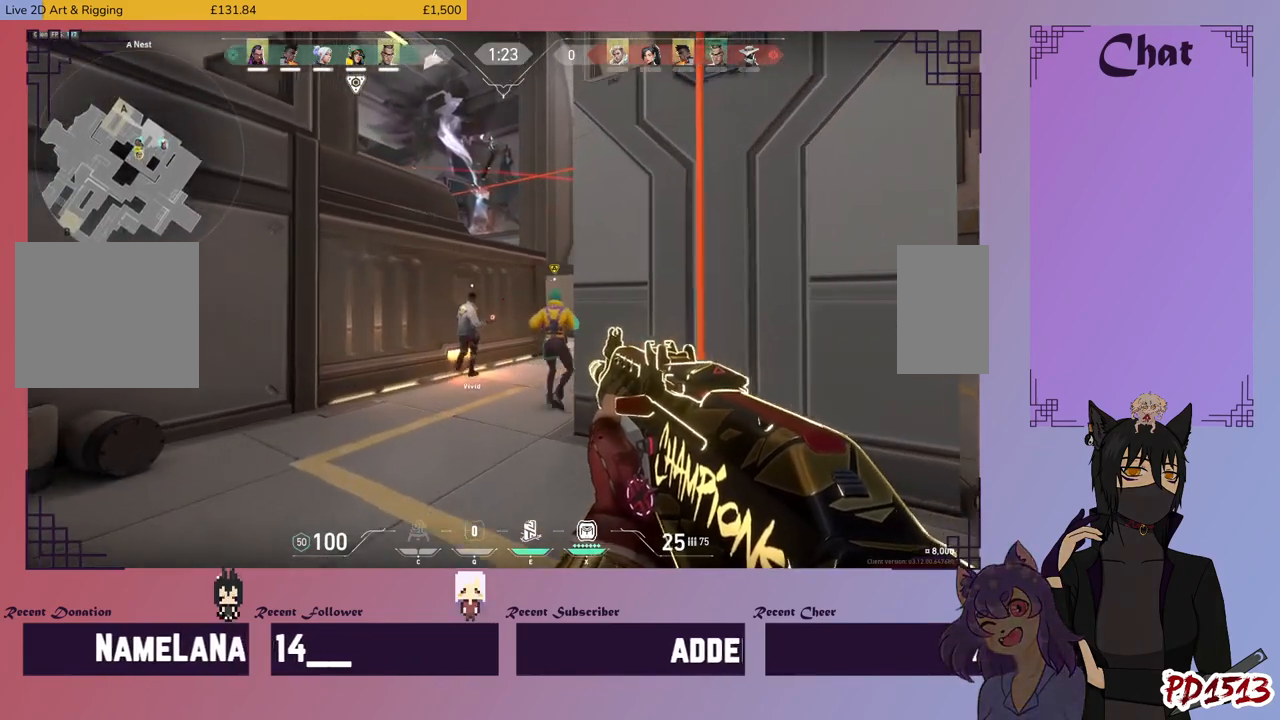
{"keys": ["d", "shift"], "mouse": [], "events": [[334, "d", "down"], [467, "w", "up"]]}
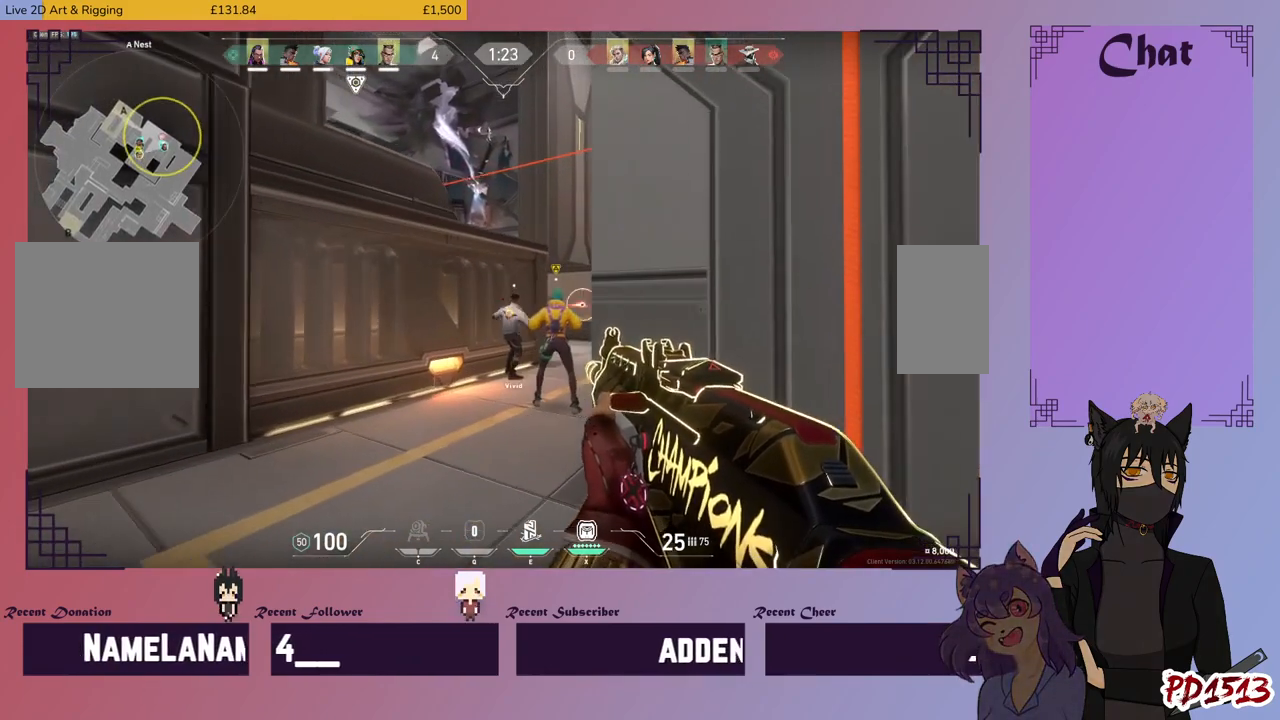
{"keys": ["shift"], "mouse": [], "events": [[67, "w", "down"], [467, "d", "up"], [500, "w", "up"]]}
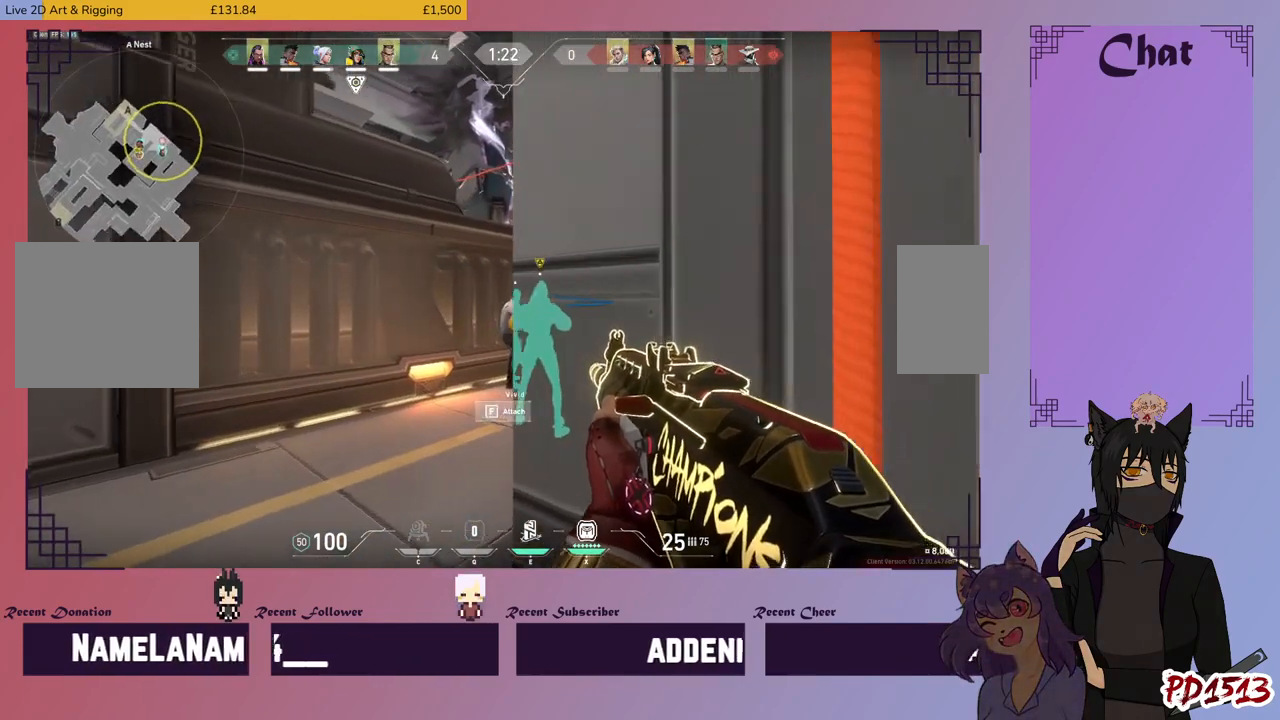
{"keys": ["shift"], "mouse": [], "events": []}
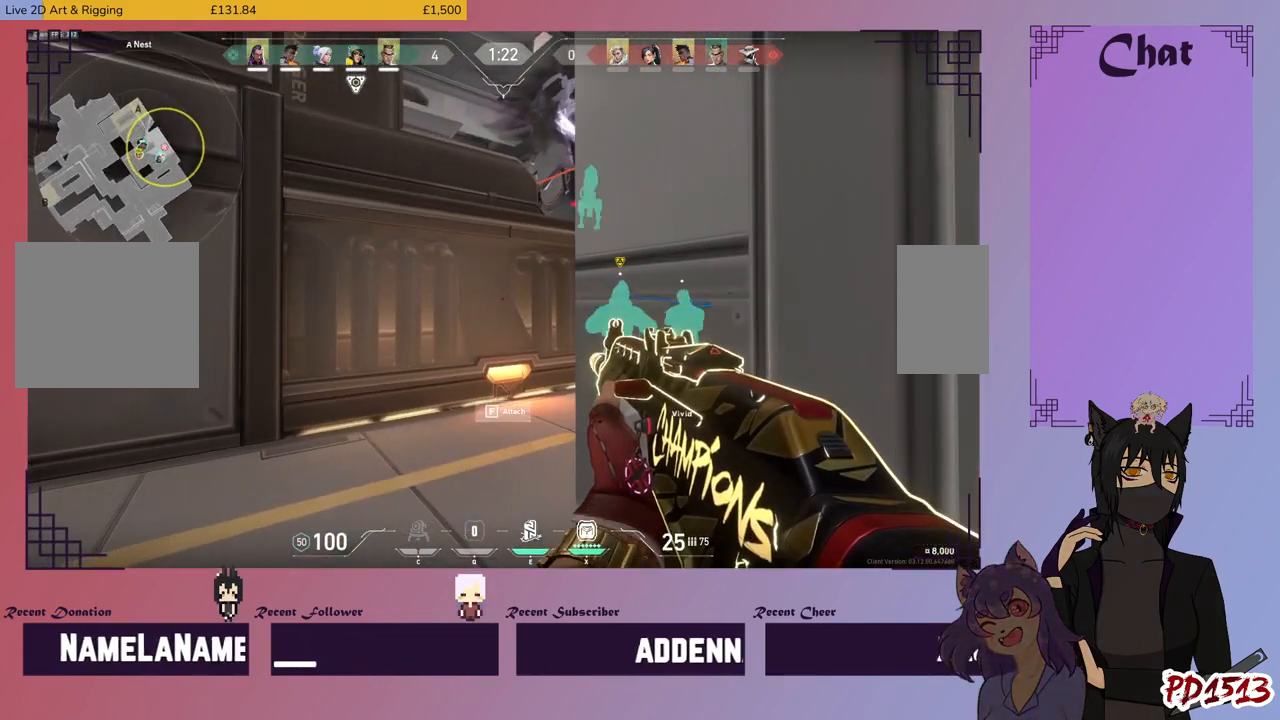
{"keys": ["shift"], "mouse": [], "events": []}
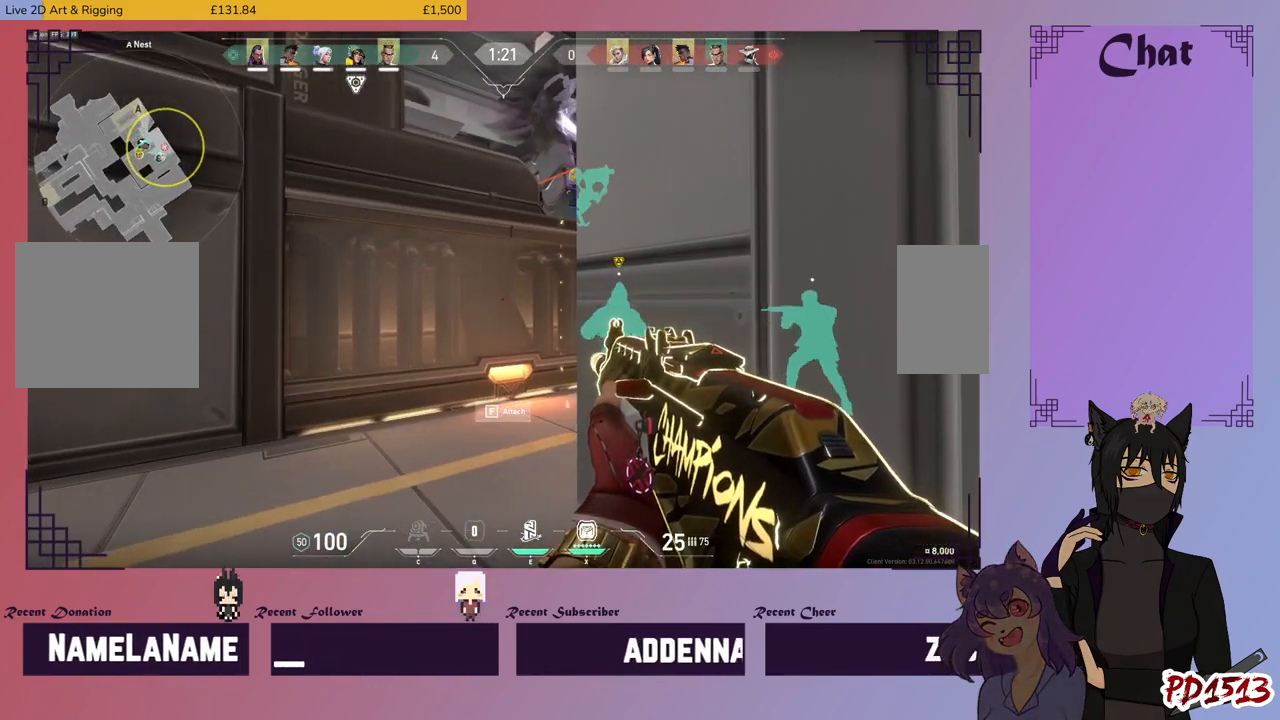
{"keys": ["shift"], "mouse": [], "events": []}
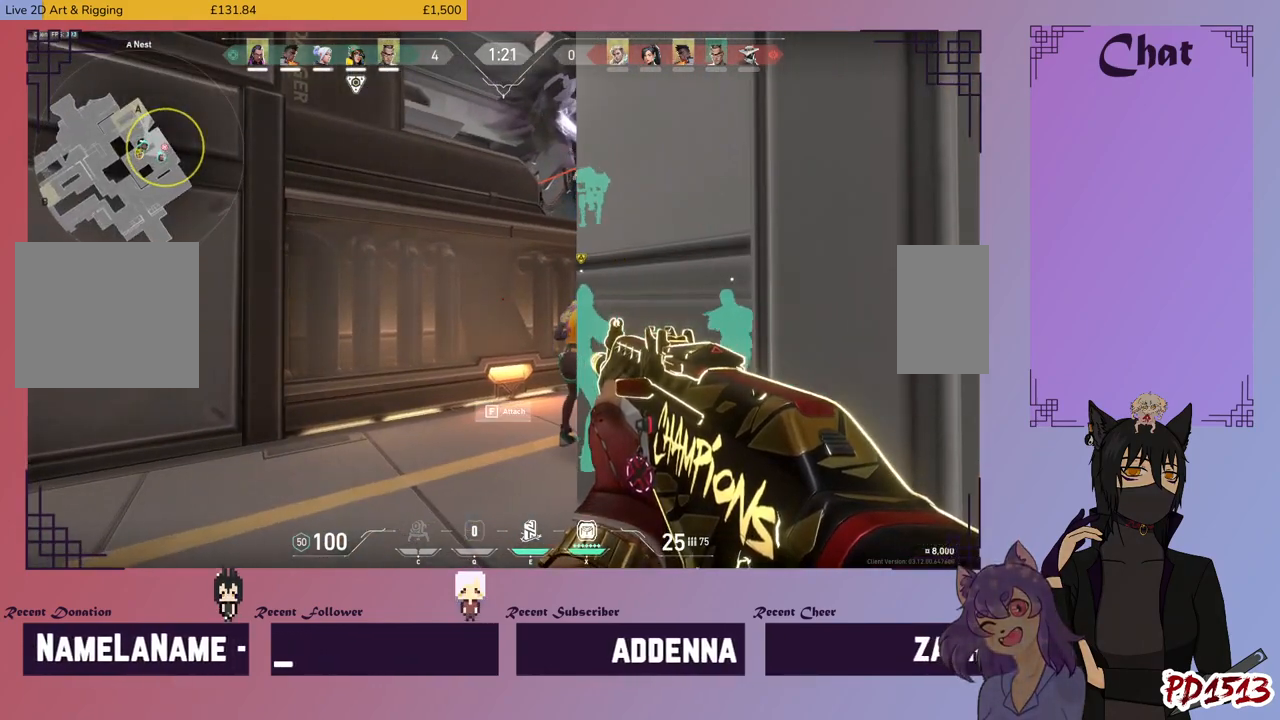
{"keys": ["shift"], "mouse": [], "events": []}
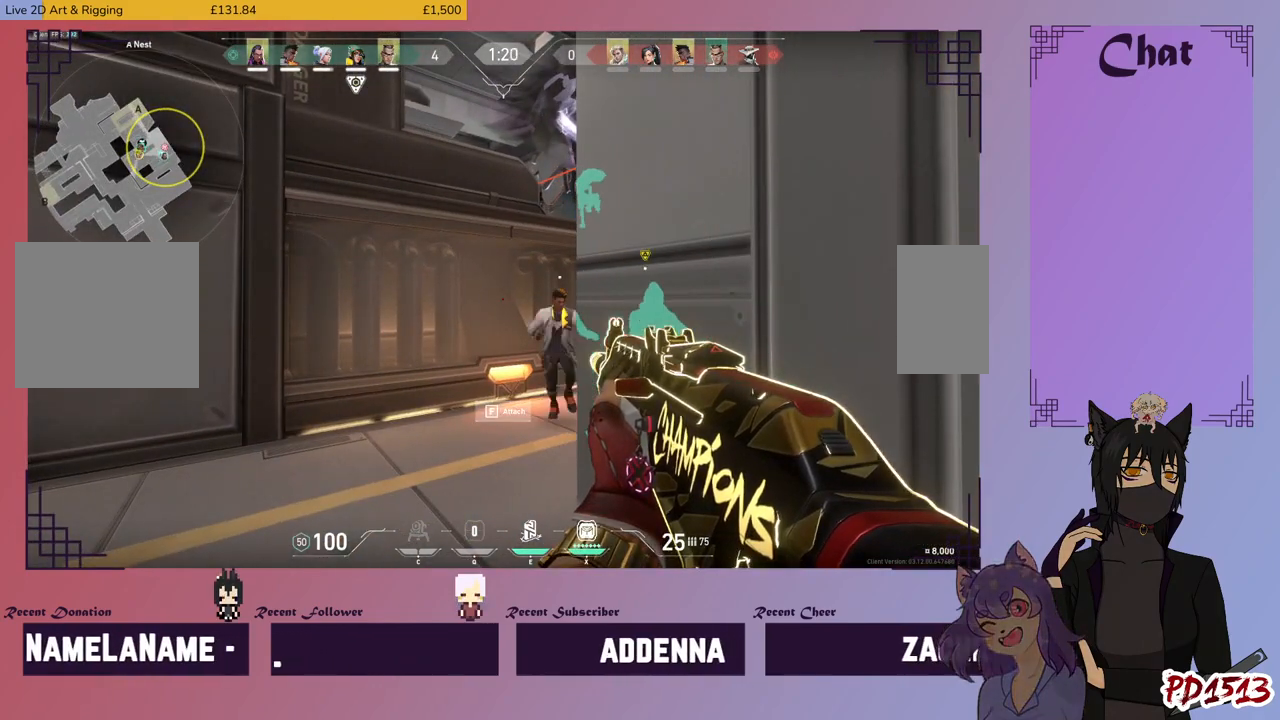
{"keys": ["shift"], "mouse": [], "events": []}
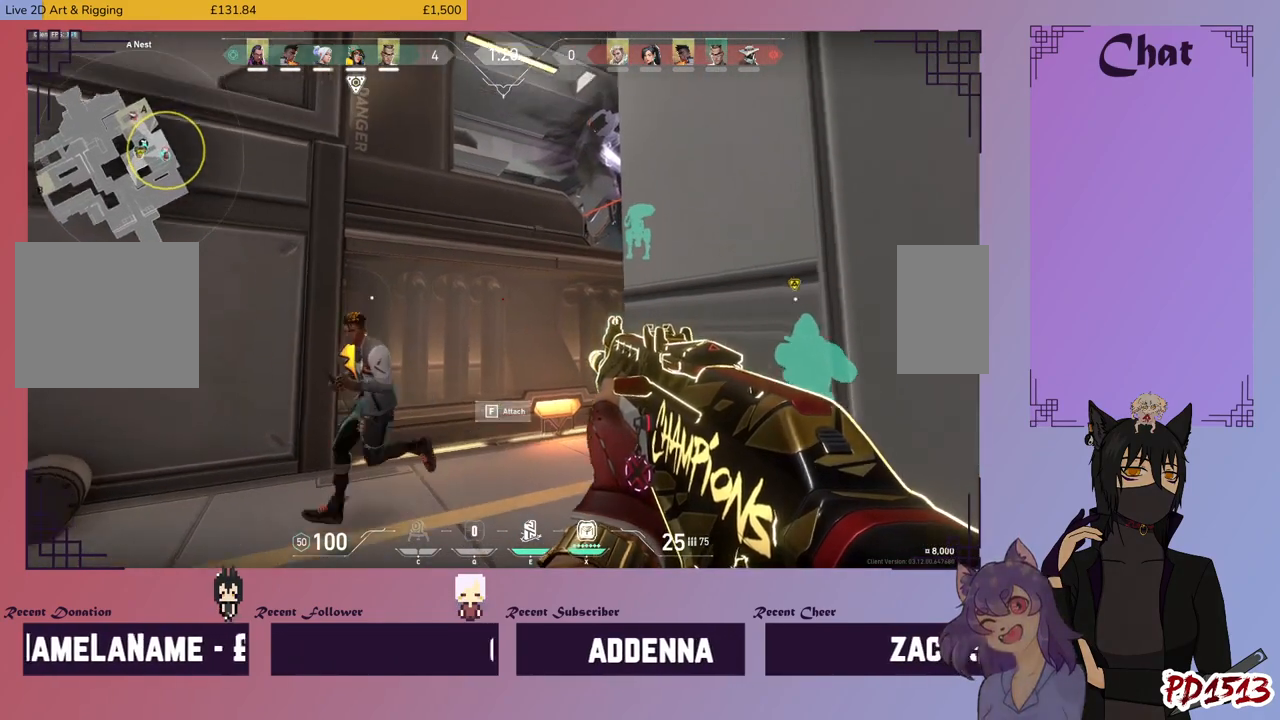
{"keys": ["shift"], "mouse": [], "events": []}
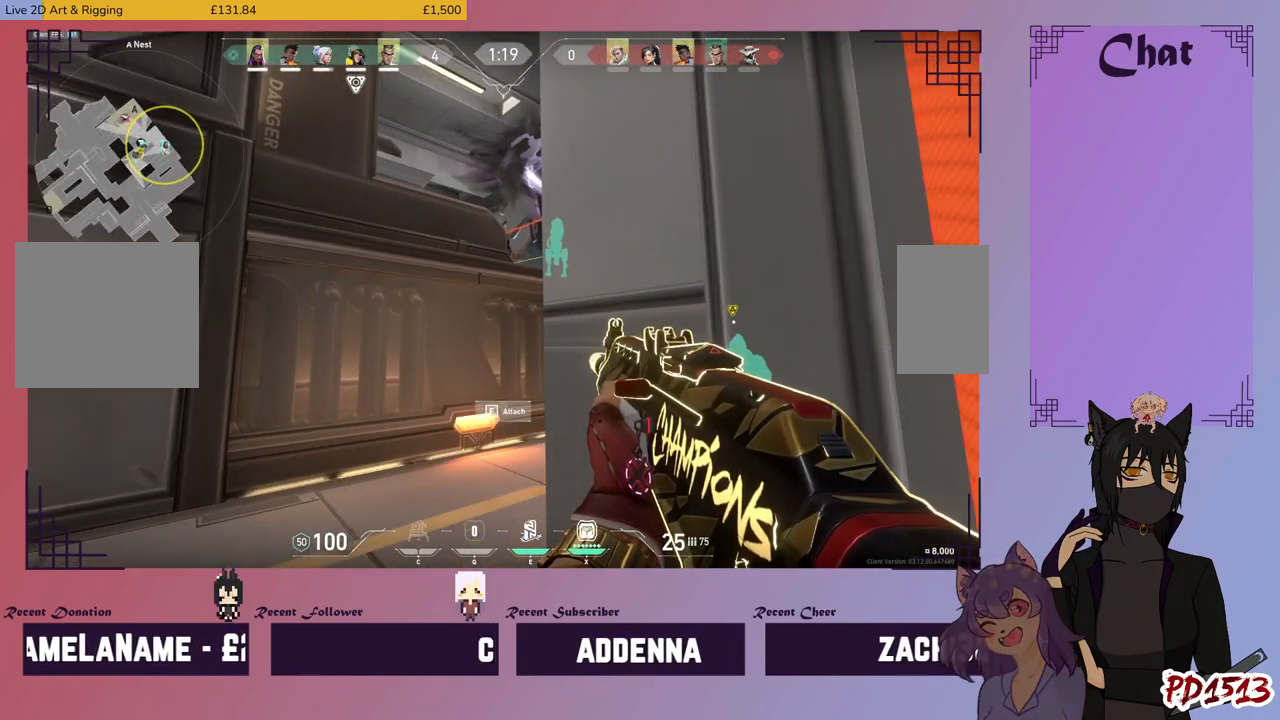
{"keys": ["shift"], "mouse": [], "events": []}
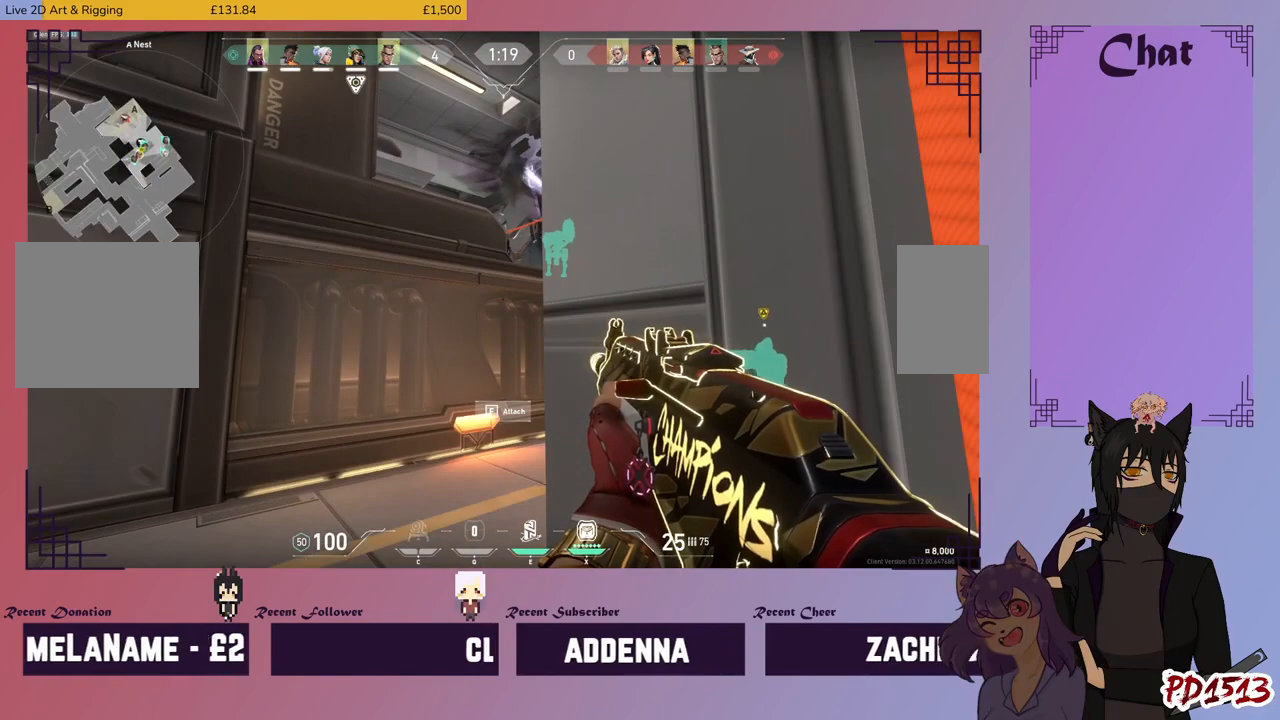
{"keys": ["shift"], "mouse": [], "events": []}
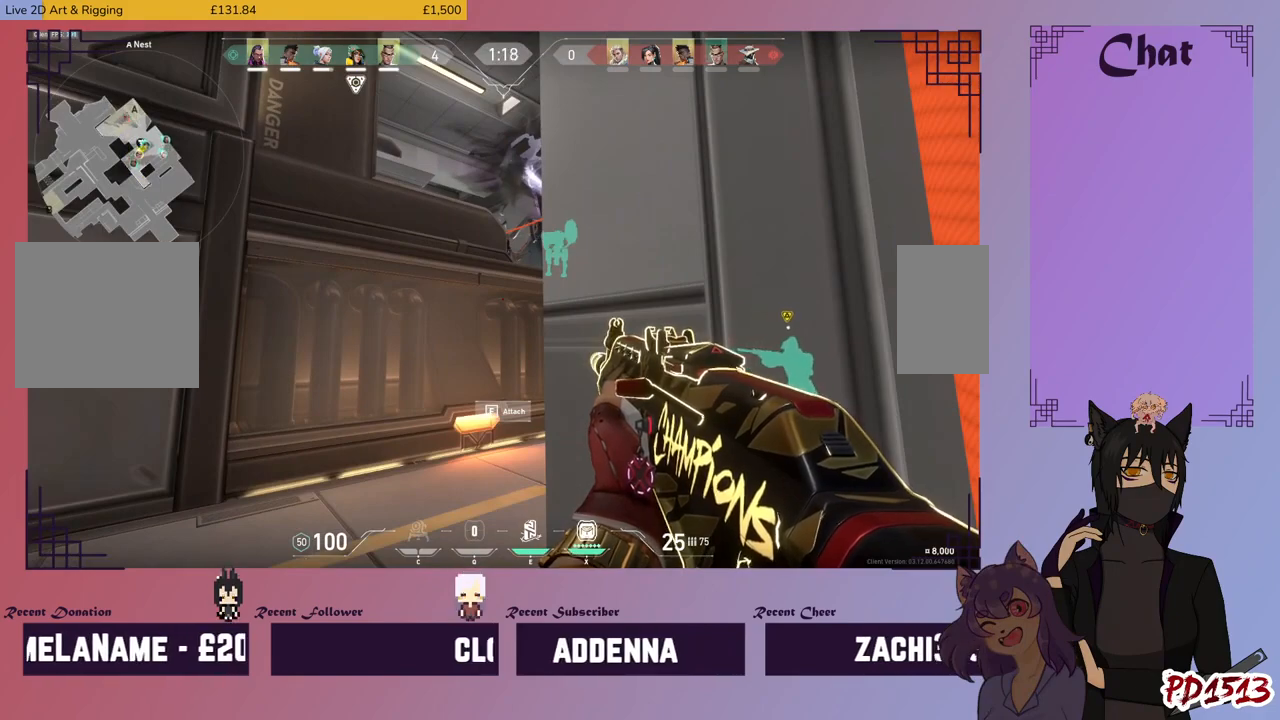
{"keys": ["shift"], "mouse": [], "events": []}
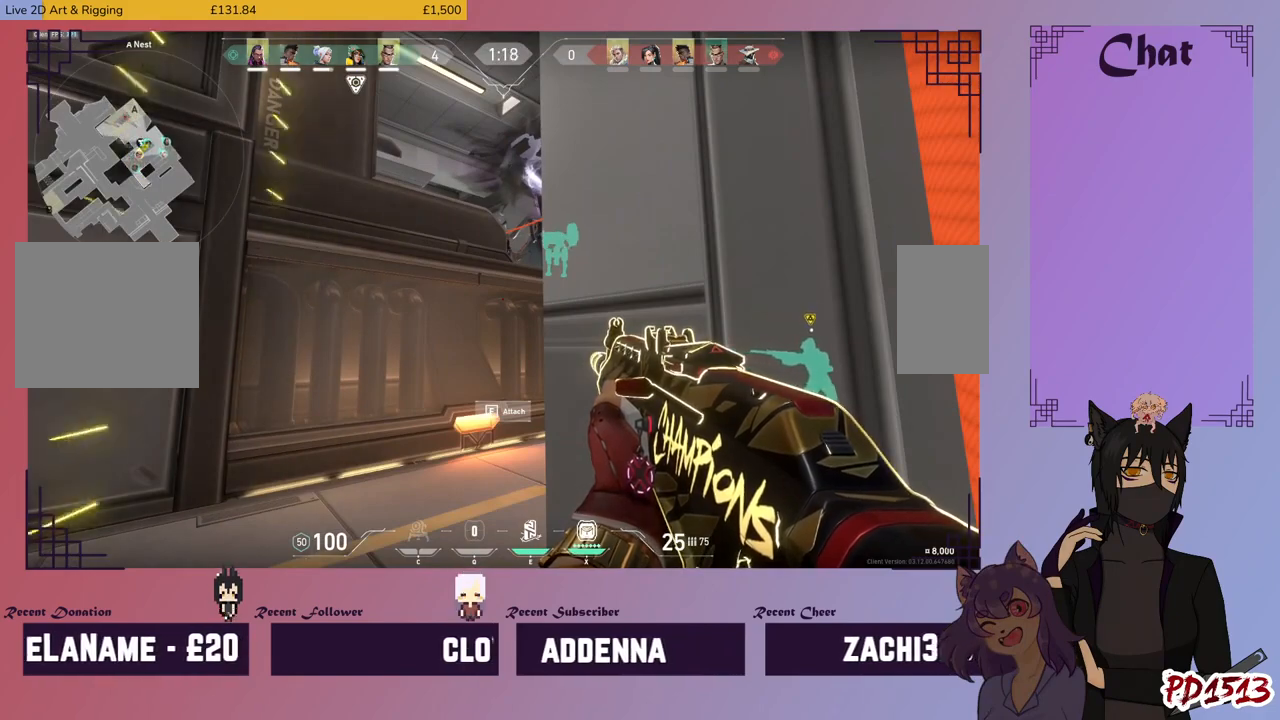
{"keys": ["a", "shift"], "mouse": [], "events": [[200, "a", "down"]]}
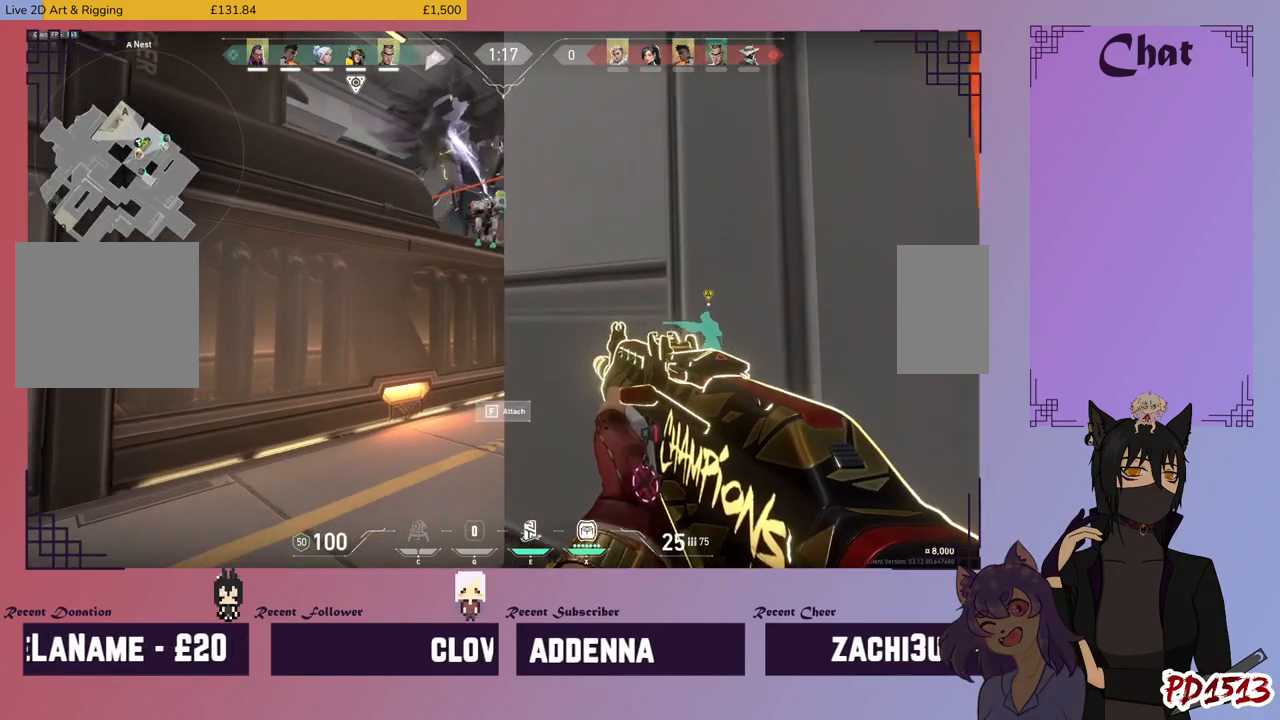
{"keys": ["a", "shift"], "mouse": [], "events": []}
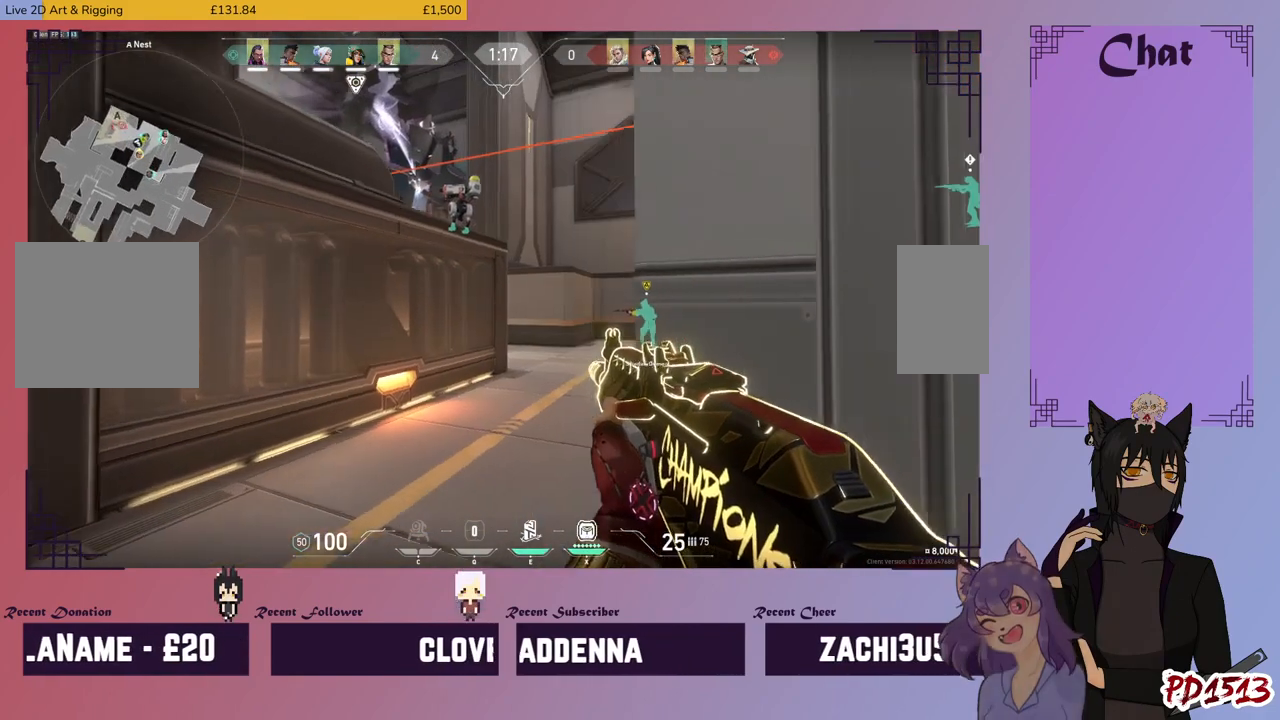
{"keys": ["a", "shift"], "mouse": [], "events": [[34, "s", "down"], [134, "a", "up"], [434, "s", "up"], [500, "a", "down"]]}
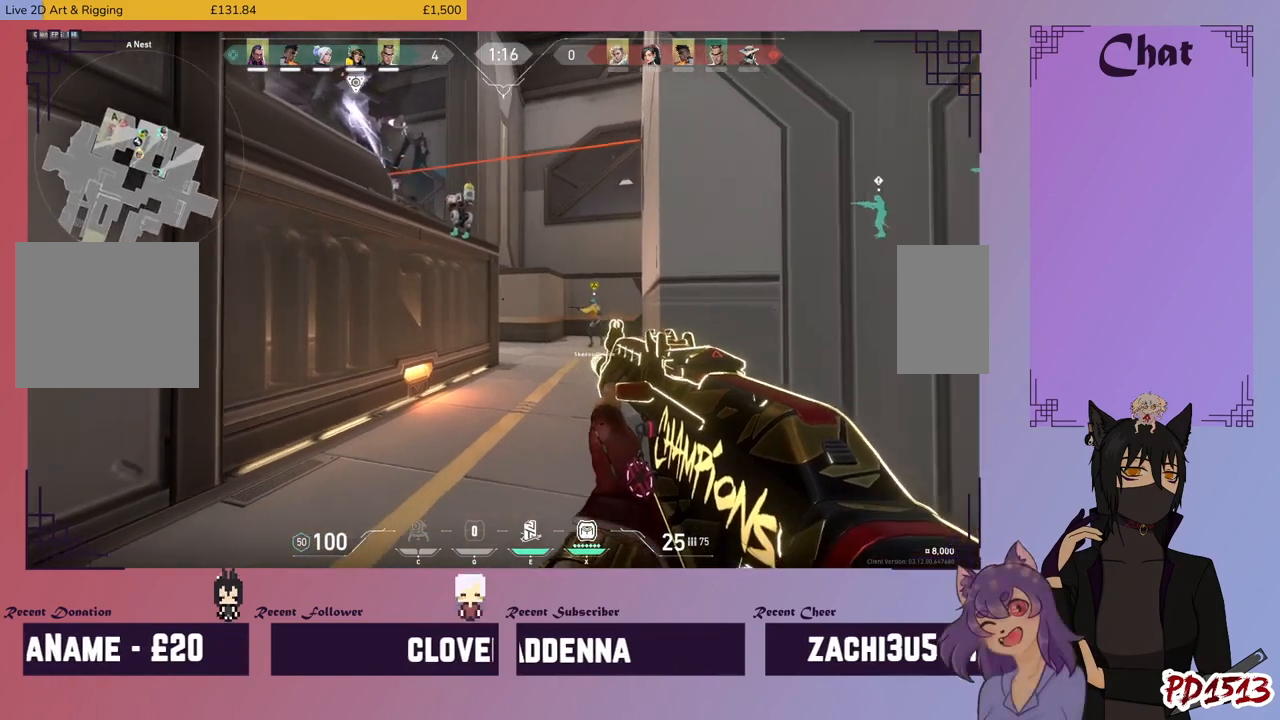
{"keys": ["a", "shift", "w"], "mouse": [], "events": [[300, "w", "down"]]}